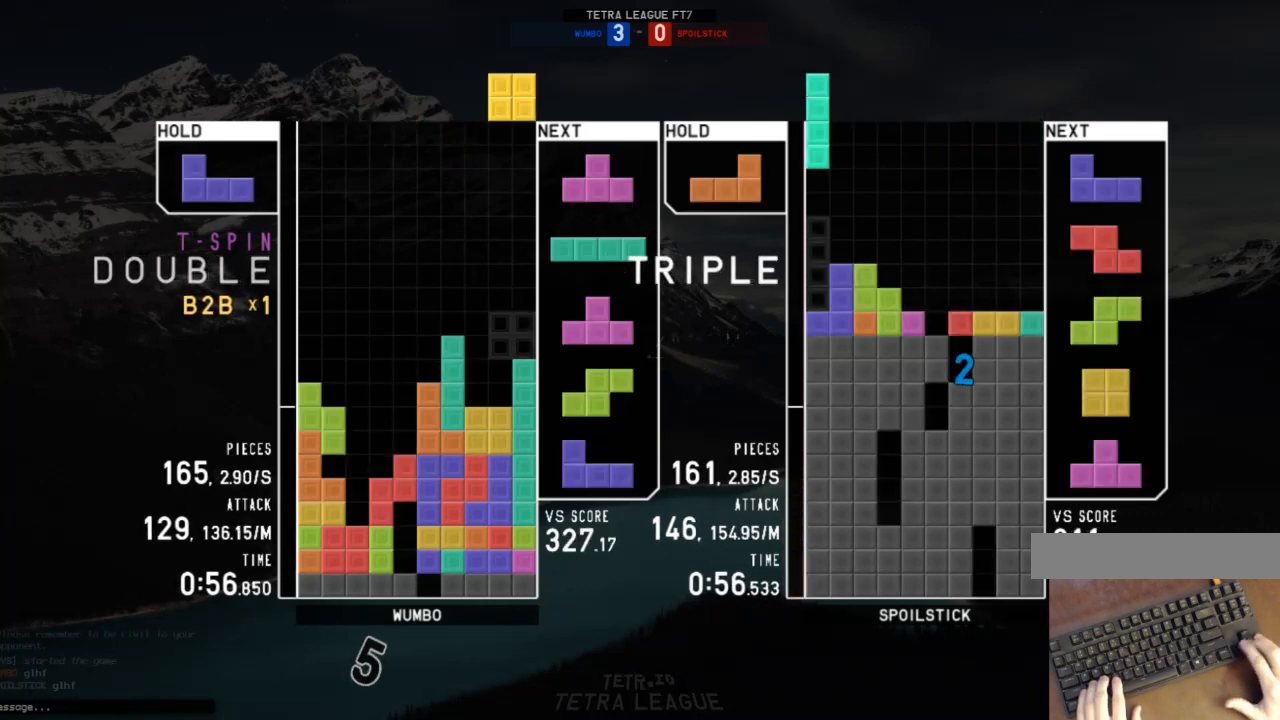
Gameplay with keyboard; each line is a JSON object with the keys held at the frame after it. "events" lists presses ("down") and releases ("up") of "c", "down", "left", "right", "shift", "up", "x" and "z" between this image and that frame as [ms after this image, input, new state], when the widget could be followed in between. No other keys are recorded. Mouse input is not recorded.
{"keys": ["x"], "events": [[33, "left", "down"], [100, "down", "down"], [133, "left", "up"], [167, "down", "up"], [233, "left", "down"], [233, "up", "down"], [233, "x", "down"], [333, "x", "up"], [400, "left", "up"], [400, "x", "down"], [467, "up", "up"]]}
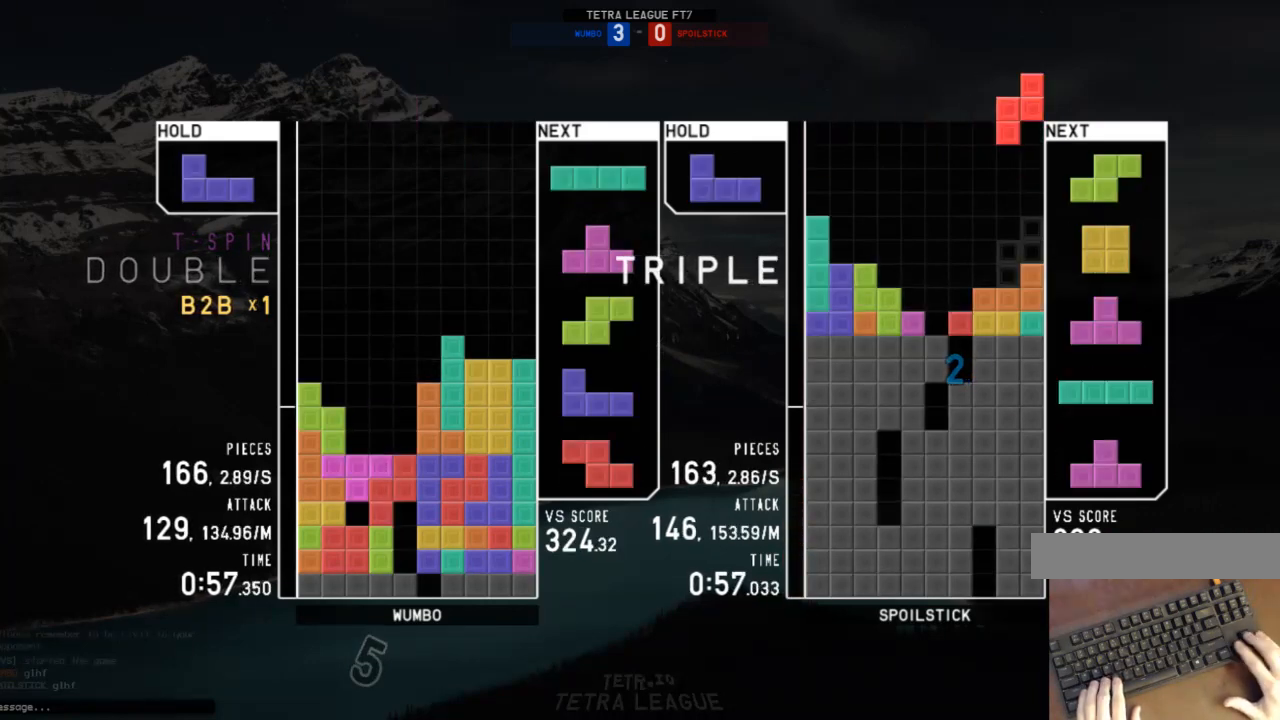
{"keys": ["down"], "events": [[133, "down", "down"], [200, "x", "up"], [233, "down", "up"], [233, "right", "down"], [300, "c", "down"], [433, "c", "up"], [433, "right", "up"], [467, "down", "down"]]}
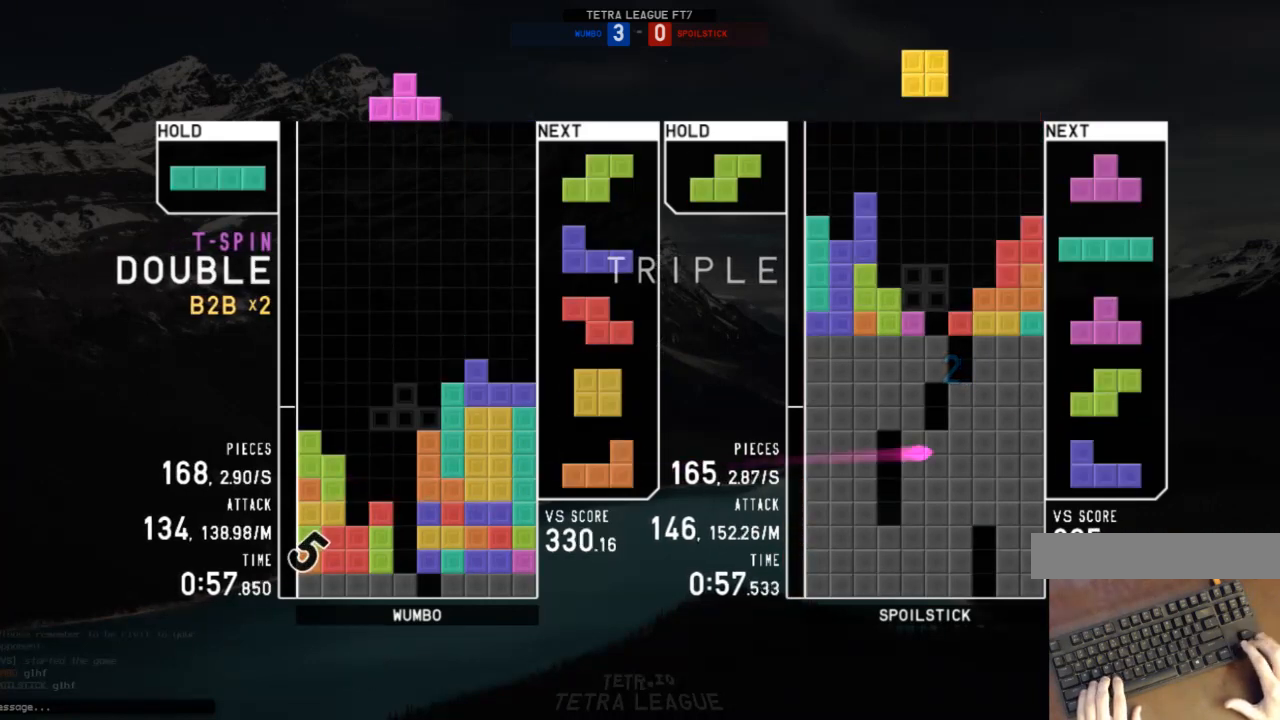
{"keys": [], "events": [[33, "down", "up"], [67, "left", "down"], [67, "x", "down"], [167, "left", "up"], [167, "x", "up"], [200, "left", "down"], [267, "down", "down"], [267, "left", "up"], [300, "down", "up"]]}
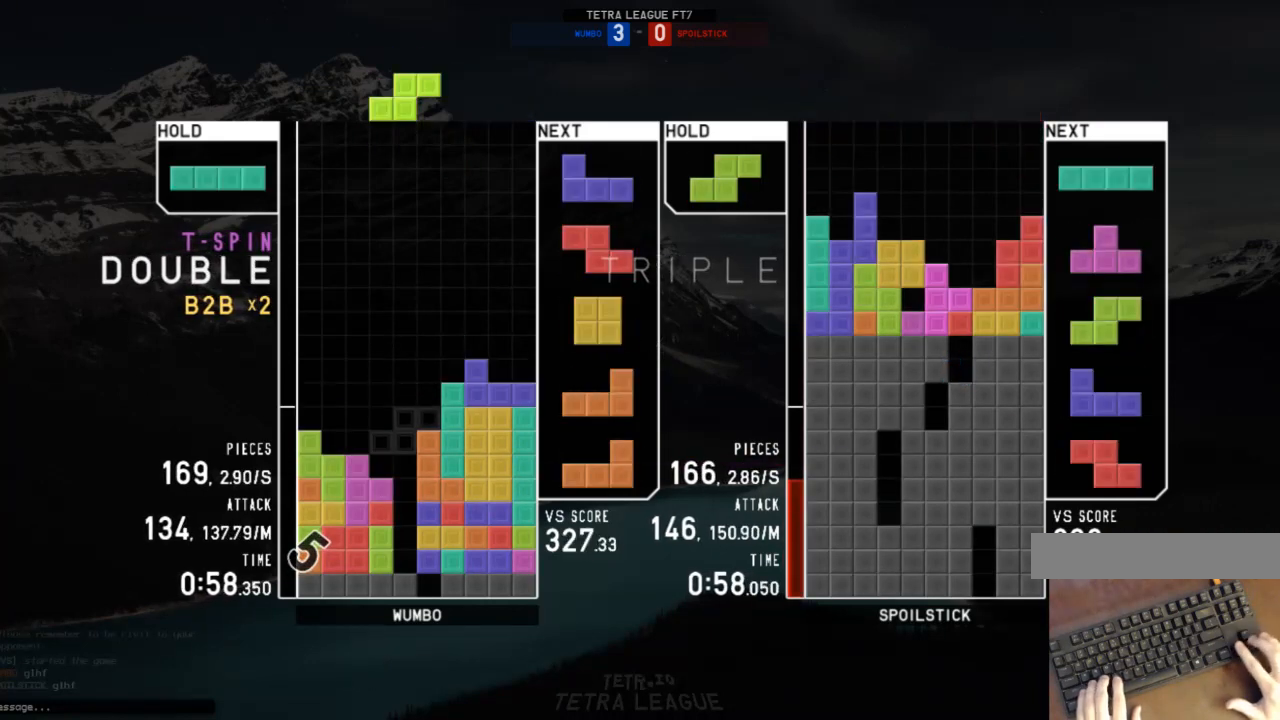
{"keys": ["down", "left"], "events": [[100, "c", "down"], [133, "z", "down"], [167, "c", "up"], [233, "down", "down"], [233, "z", "up"], [267, "down", "up"], [267, "left", "down"], [333, "shift", "down"], [400, "left", "up"], [400, "right", "down"], [400, "shift", "up"], [467, "down", "down"], [467, "right", "up"], [500, "left", "down"]]}
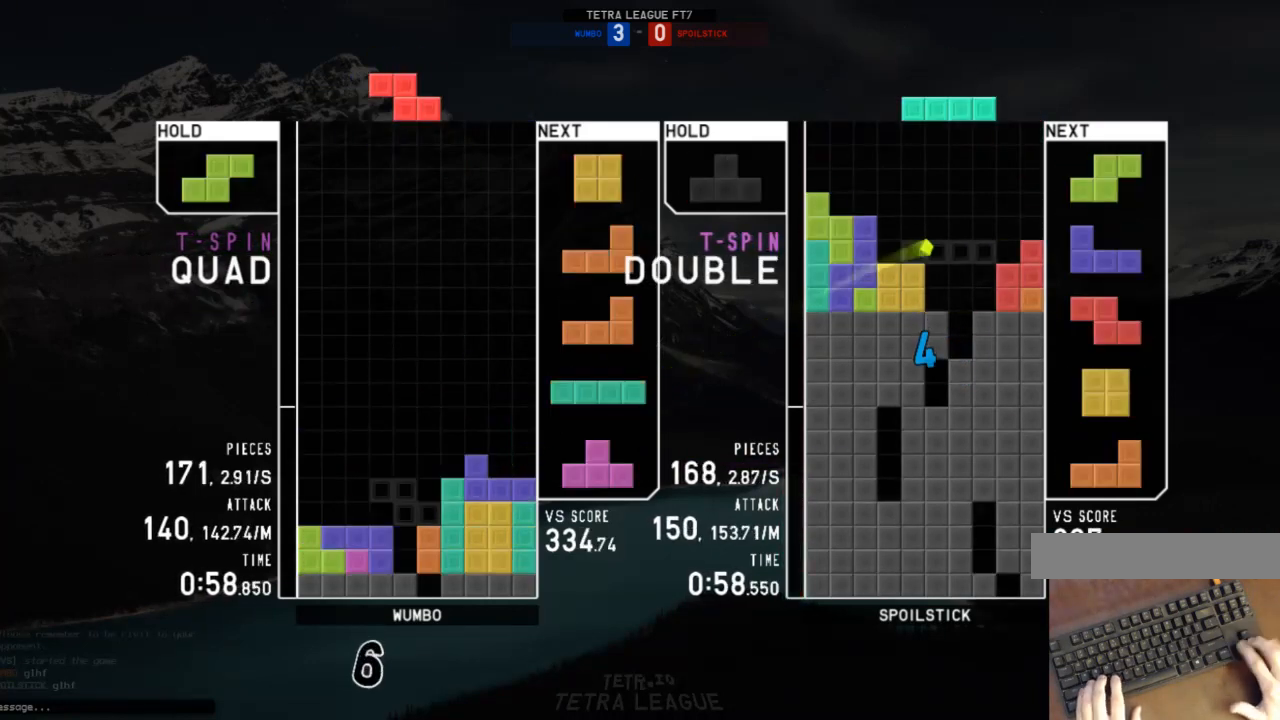
{"keys": ["c", "right"], "events": [[67, "c", "down"], [67, "down", "up"], [133, "c", "up"], [133, "left", "up"], [133, "right", "down"], [200, "down", "down"], [233, "left", "down"], [233, "right", "up"], [300, "c", "down"], [300, "down", "up"], [333, "z", "down"], [367, "c", "up"], [433, "down", "down"], [433, "left", "up"], [433, "z", "up"], [467, "c", "down"], [467, "down", "up"], [467, "right", "down"]]}
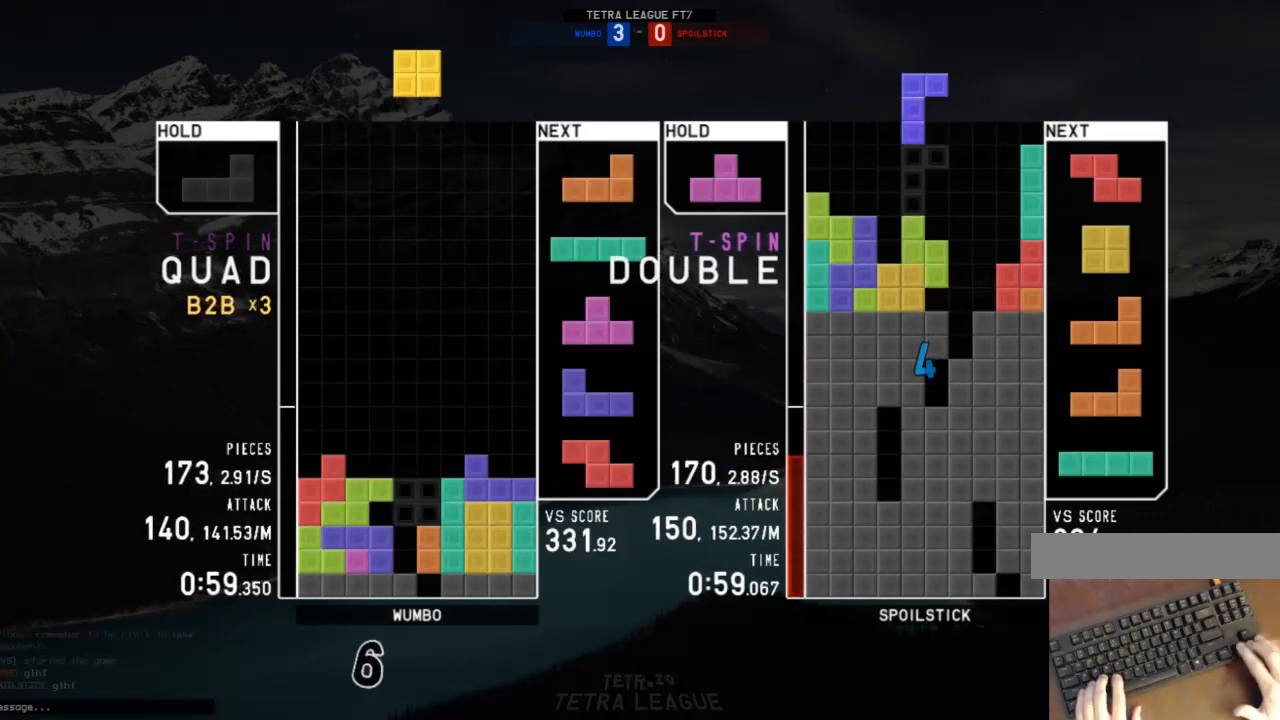
{"keys": ["down"], "events": [[67, "c", "up"], [67, "down", "down"], [167, "down", "up"], [167, "shift", "down"], [200, "right", "up"], [267, "down", "down"], [267, "shift", "up"], [300, "down", "up"], [300, "left", "down"], [367, "z", "down"], [433, "left", "up"], [433, "z", "up"], [500, "down", "down"]]}
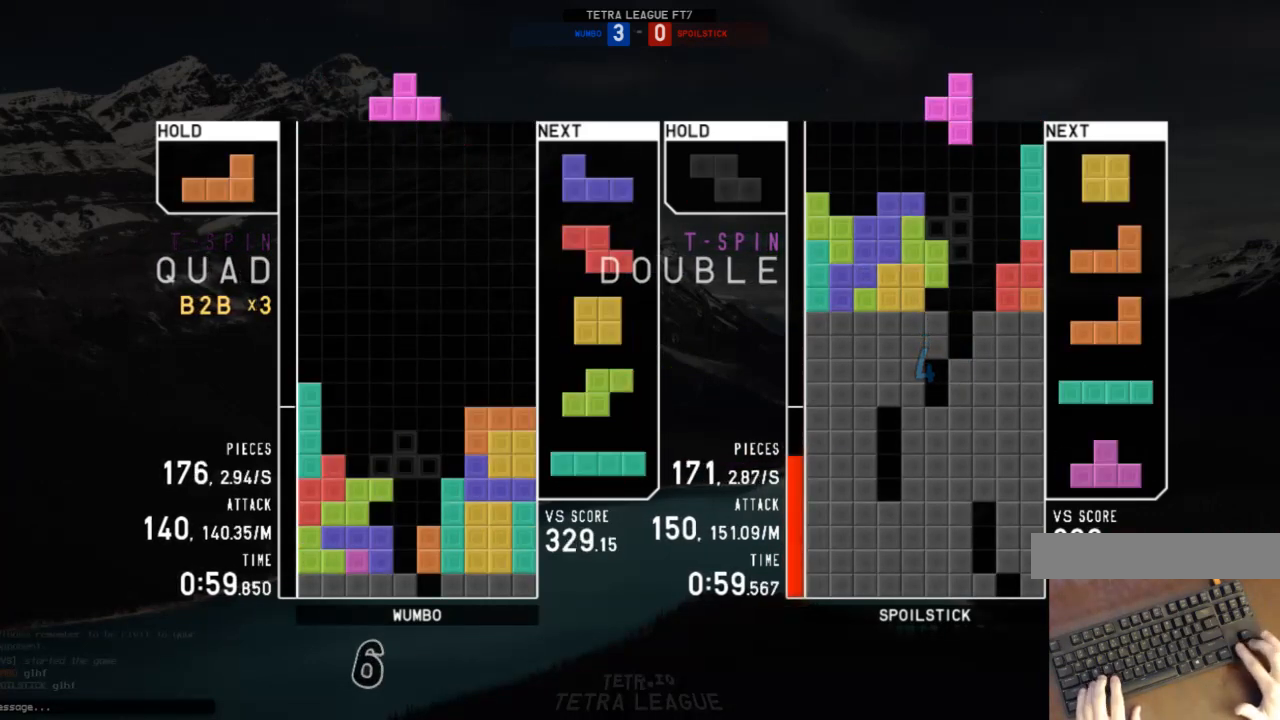
{"keys": ["left", "z"], "events": [[33, "down", "up"], [33, "x", "down"], [100, "up", "down"], [133, "x", "up"], [167, "up", "up"], [167, "x", "down"], [333, "down", "down"], [333, "x", "up"], [400, "down", "up"], [467, "z", "down"], [500, "left", "down"]]}
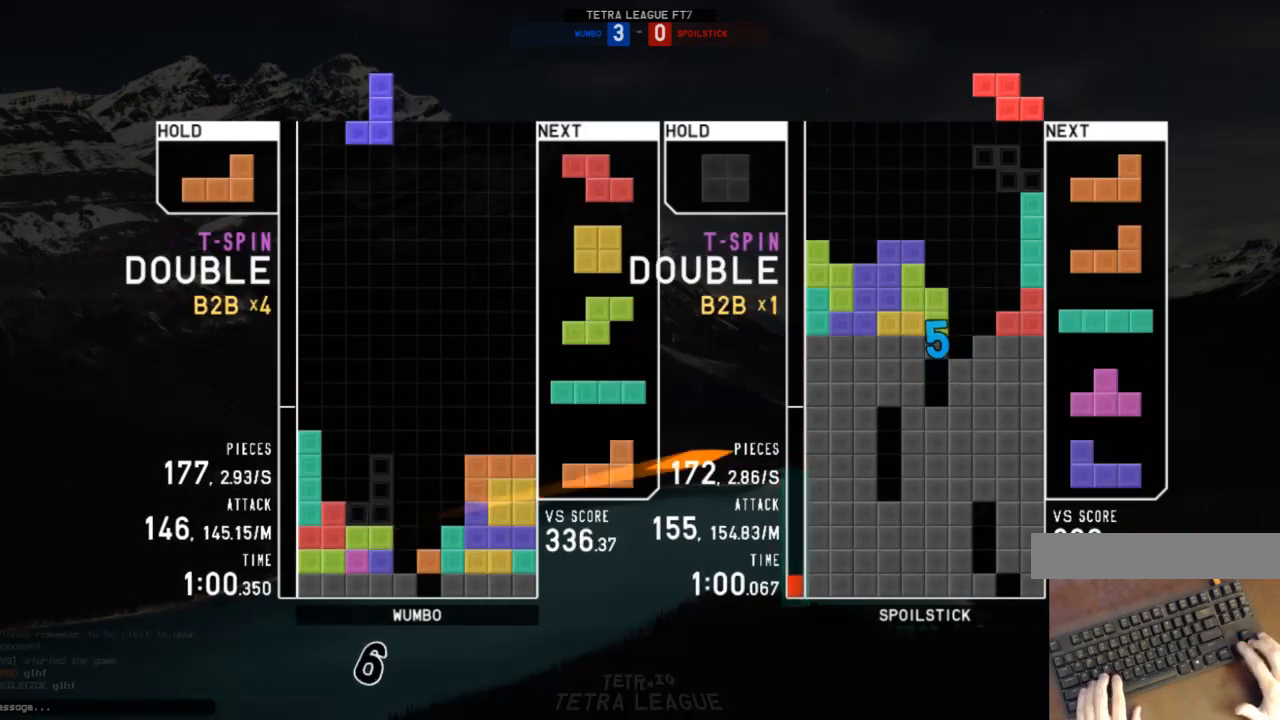
{"keys": ["left"], "events": [[67, "left", "up"], [67, "z", "up"], [100, "down", "down"], [200, "down", "up"], [233, "x", "down"], [300, "right", "down"], [333, "right", "up"], [333, "x", "up"], [433, "down", "down"], [433, "left", "down"], [467, "down", "up"]]}
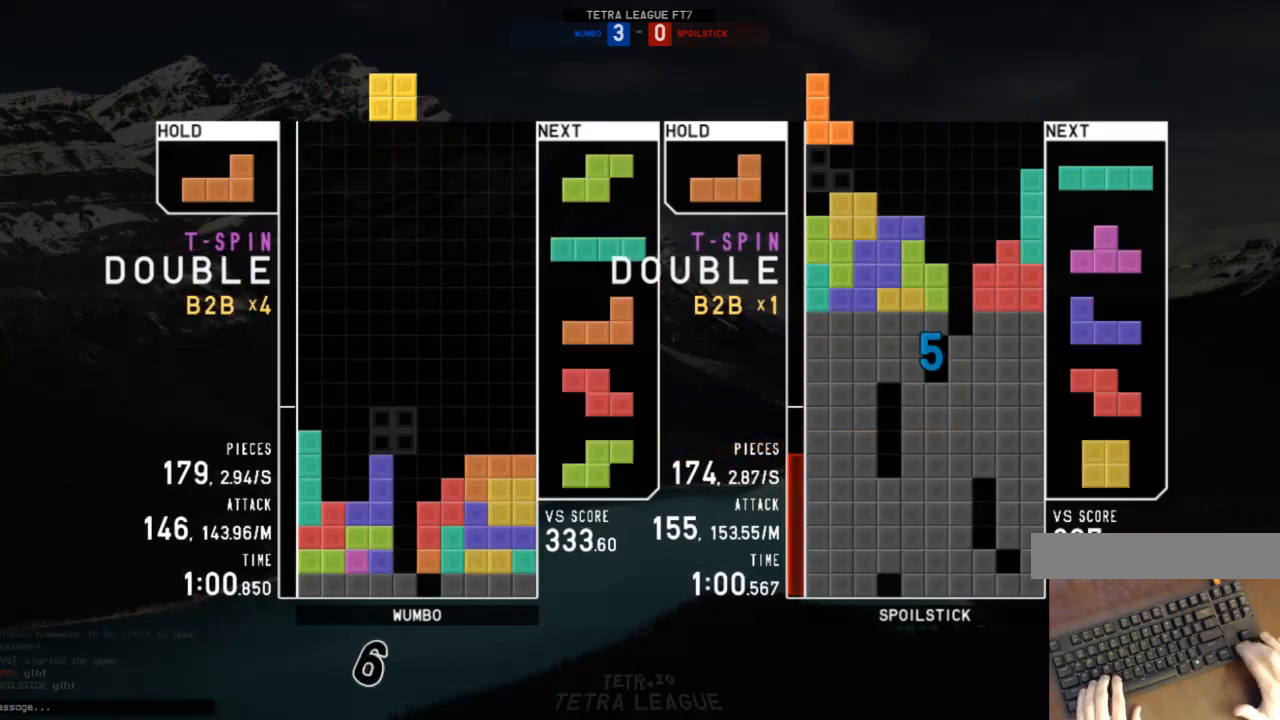
{"keys": ["left"], "events": [[133, "left", "up"], [133, "right", "down"], [167, "right", "up"], [200, "down", "down"], [267, "down", "up"], [300, "x", "down"], [400, "down", "down"], [400, "x", "up"], [500, "down", "up"], [500, "left", "down"]]}
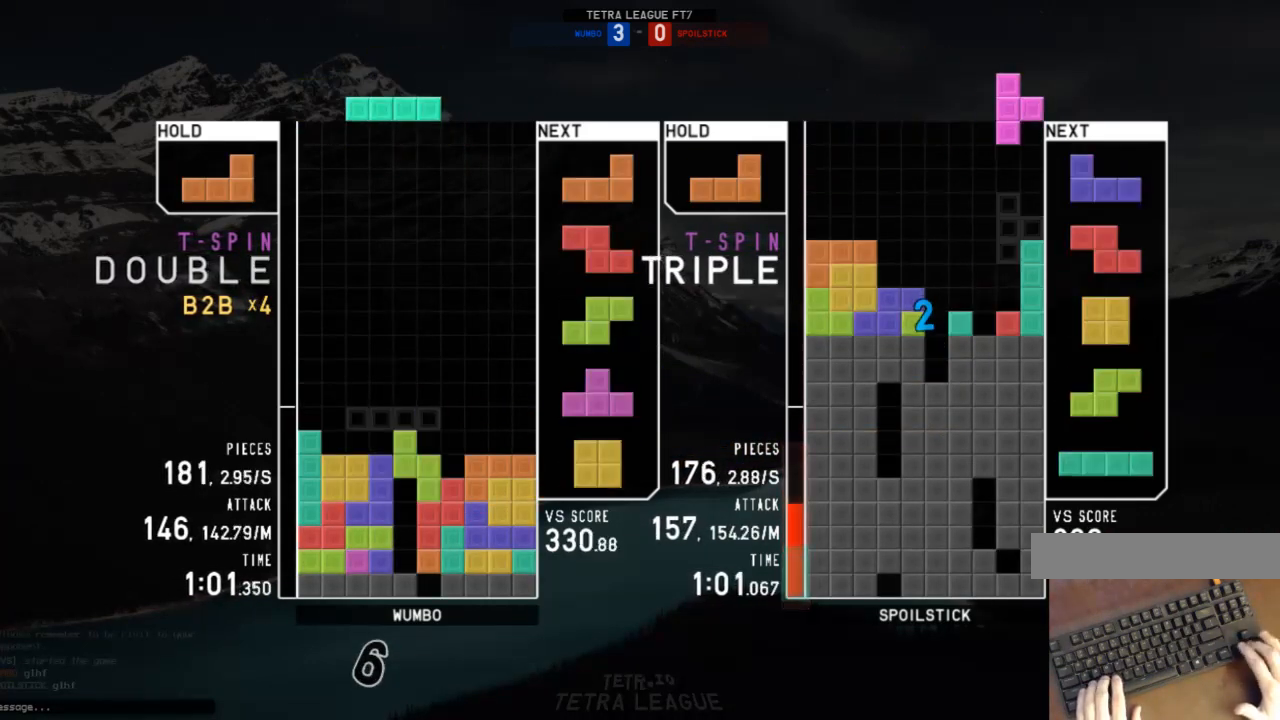
{"keys": ["right"], "events": [[33, "c", "down"], [133, "c", "up"], [133, "left", "up"], [133, "right", "down"], [167, "down", "down"], [167, "right", "up"], [233, "left", "down"], [267, "down", "up"], [367, "down", "down"], [400, "left", "up"], [400, "right", "down"], [467, "down", "up"]]}
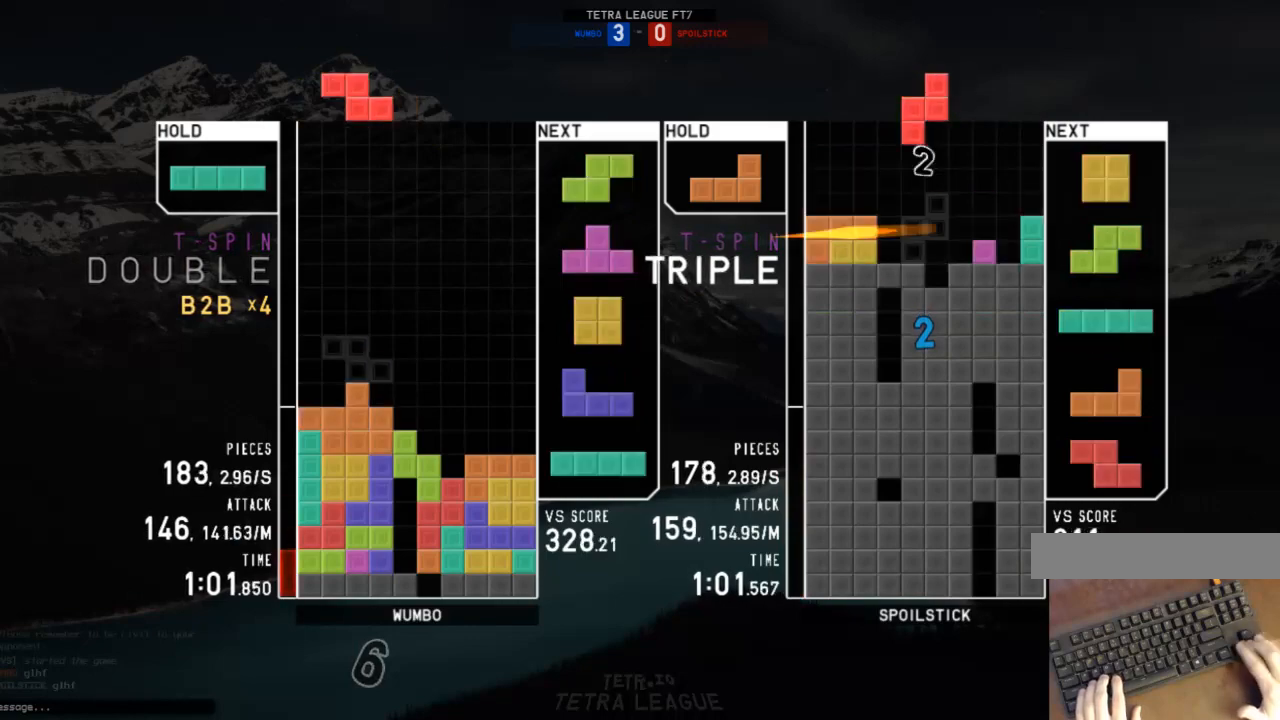
{"keys": ["right", "z"], "events": [[67, "down", "down"], [133, "down", "up"], [133, "x", "down"], [233, "right", "up"], [233, "x", "up"], [367, "down", "down"], [433, "down", "up"], [467, "right", "down"], [467, "z", "down"]]}
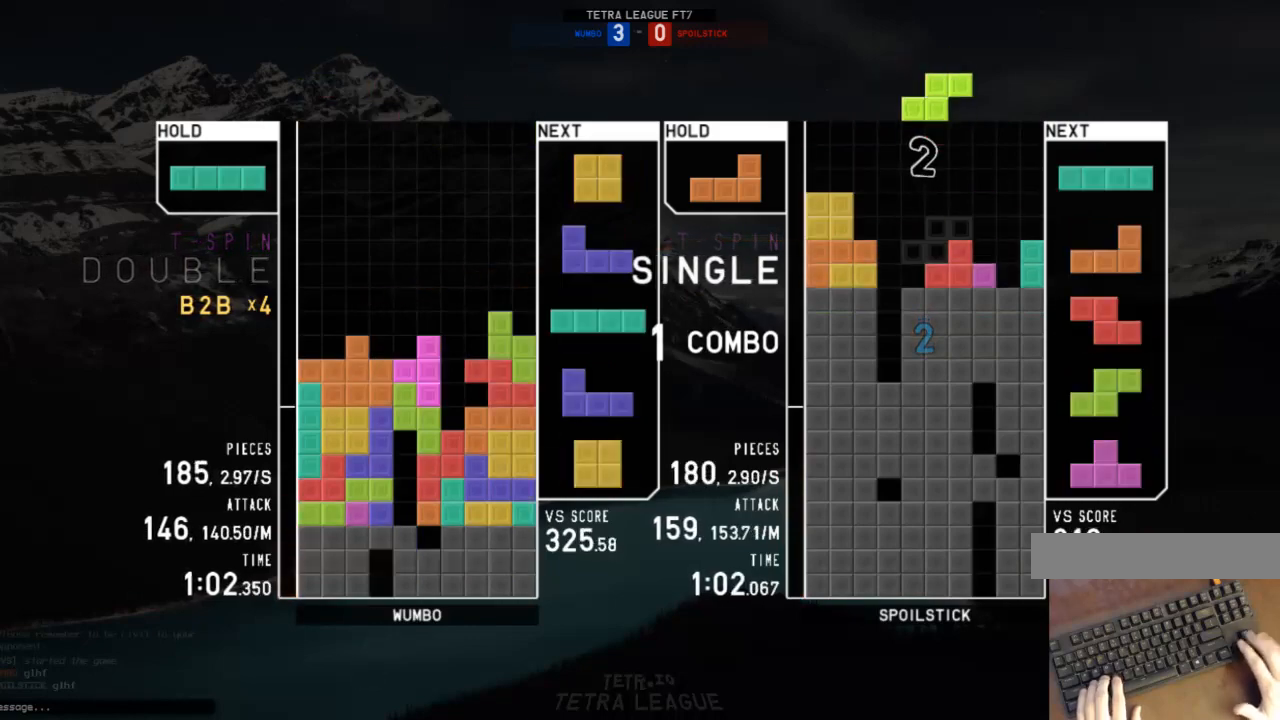
{"keys": ["c"], "events": [[33, "up", "down"], [33, "z", "up"], [133, "right", "up"], [133, "up", "up"], [133, "z", "down"], [167, "down", "down"], [200, "z", "up"], [267, "c", "down"], [267, "down", "up"], [300, "z", "down"], [367, "c", "up"], [367, "down", "down"], [400, "down", "up"], [400, "z", "up"], [433, "c", "down"]]}
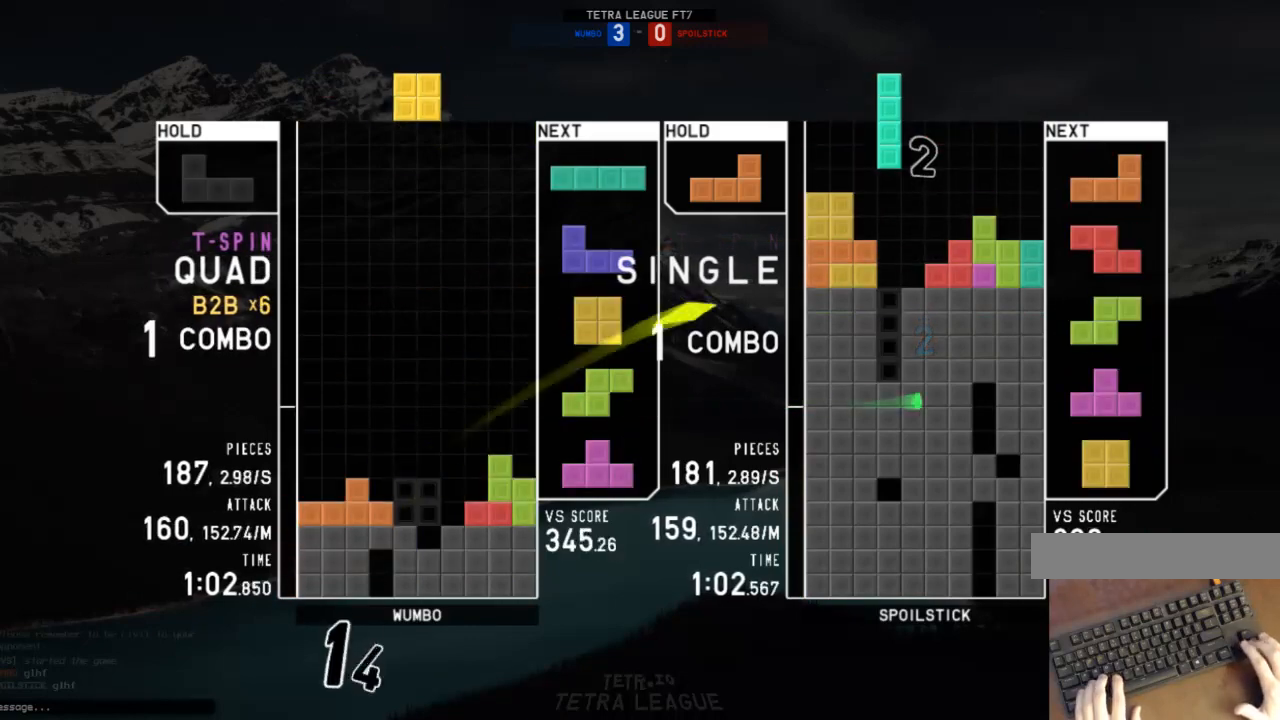
{"keys": ["right", "shift"], "events": [[33, "c", "up"], [33, "right", "down"], [100, "right", "up"], [167, "right", "down"], [233, "down", "down"], [367, "c", "down"], [367, "down", "up"], [400, "c", "up"], [467, "shift", "down"]]}
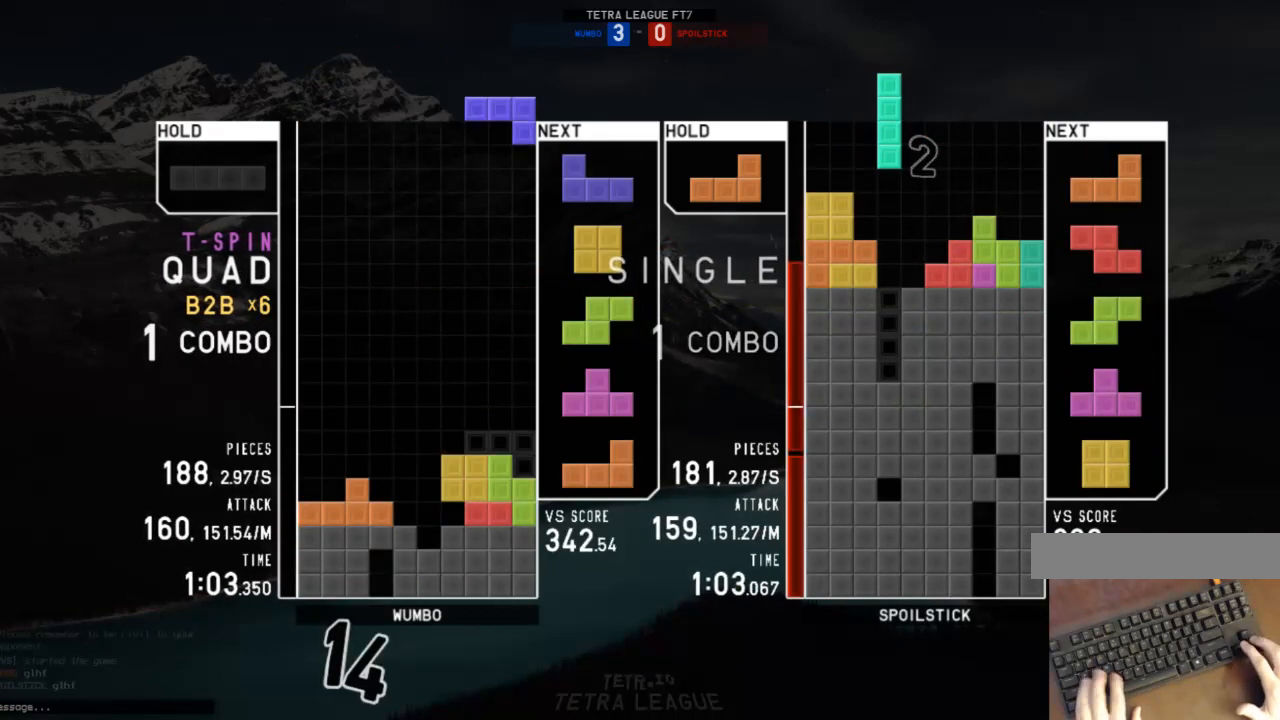
{"keys": ["down"], "events": [[67, "down", "down"], [67, "right", "up"], [100, "left", "down"], [100, "shift", "up"], [133, "down", "up"], [200, "z", "down"], [233, "down", "down"], [300, "z", "up"], [333, "c", "down"], [333, "down", "up"], [367, "z", "down"], [433, "c", "up"], [433, "down", "down"], [433, "left", "up"], [433, "z", "up"]]}
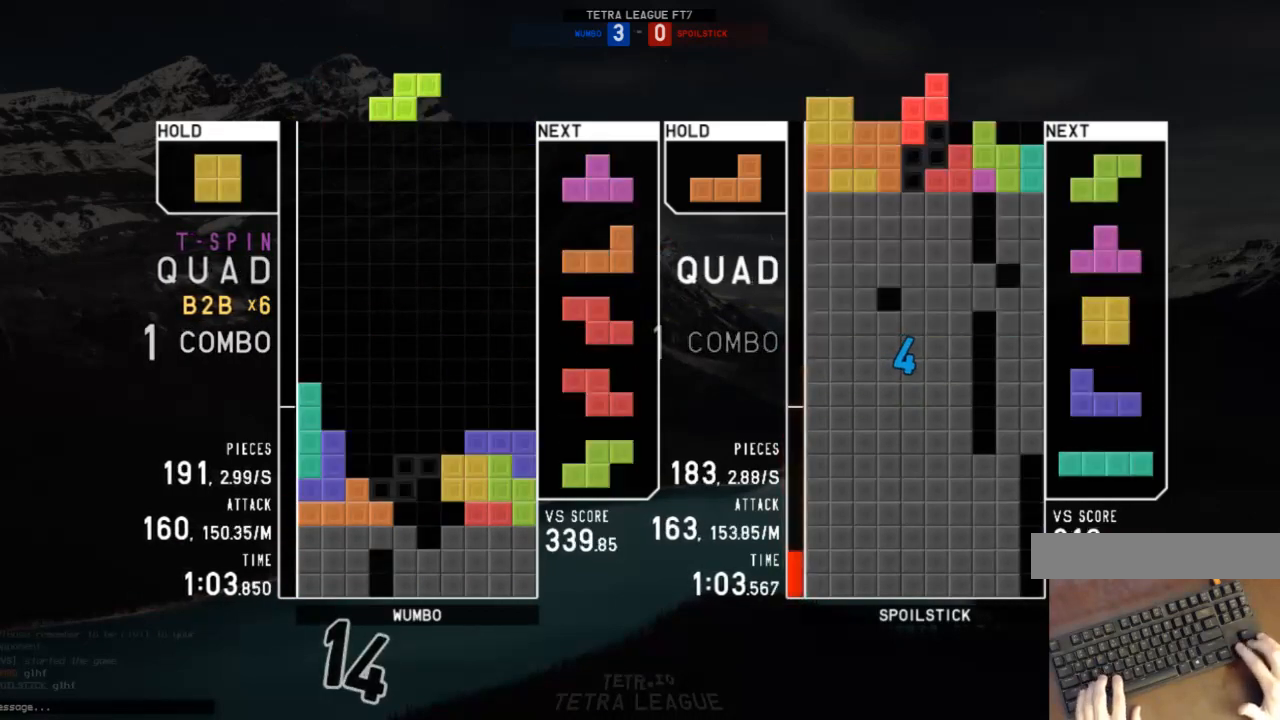
{"keys": ["down"], "events": [[33, "c", "down"], [33, "right", "down"], [67, "down", "up"], [133, "c", "up"], [167, "down", "down"], [167, "right", "up"], [267, "down", "up"], [267, "z", "down"], [300, "right", "down"], [300, "up", "down"], [300, "z", "up"], [400, "right", "up"], [400, "up", "up"], [400, "z", "down"], [500, "down", "down"], [500, "z", "up"]]}
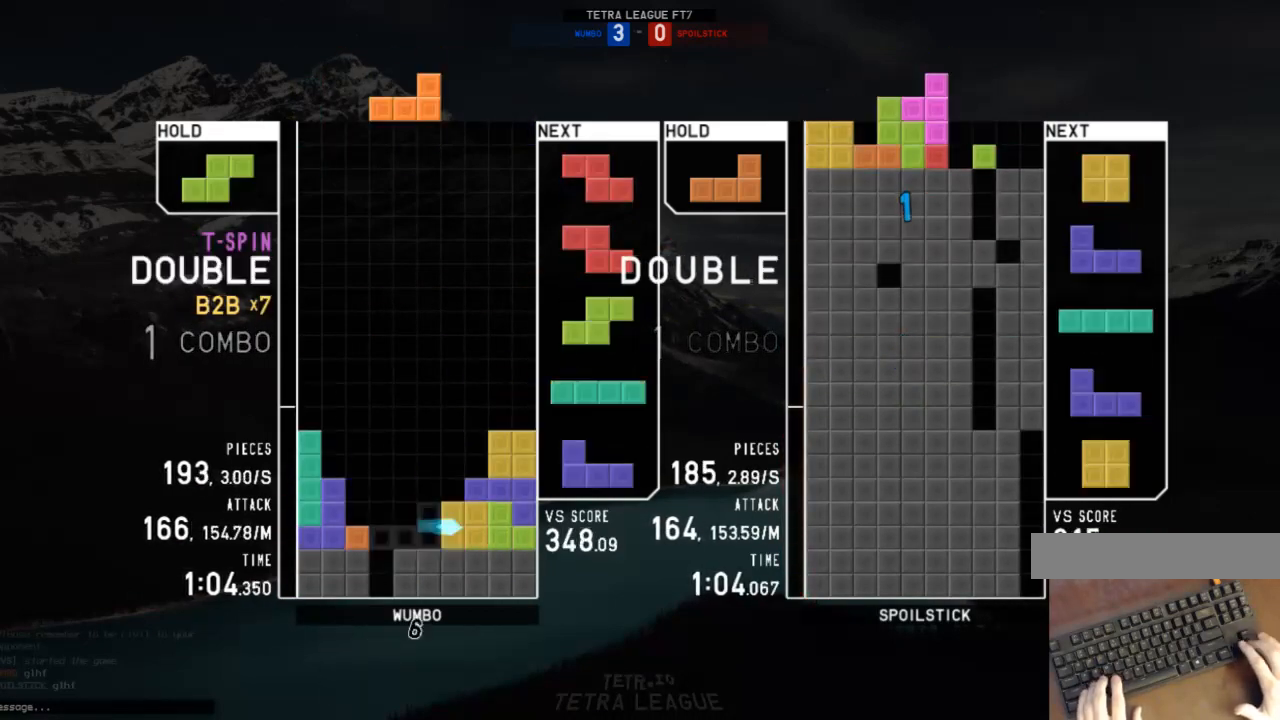
{"keys": ["down"], "events": [[33, "down", "up"], [100, "left", "down"], [100, "z", "down"], [133, "z", "up"], [167, "left", "up"], [167, "right", "down"], [233, "right", "up"], [467, "down", "down"]]}
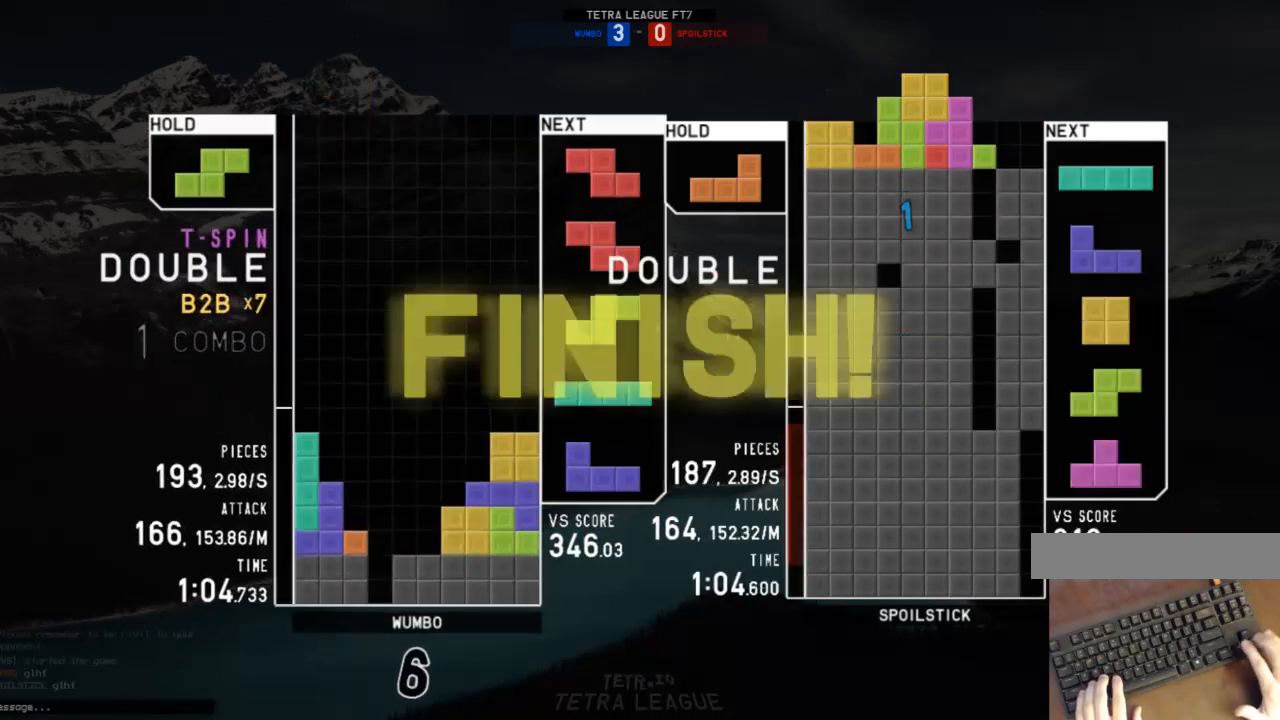
{"keys": [], "events": [[67, "down", "up"], [100, "down", "down"], [133, "down", "up"]]}